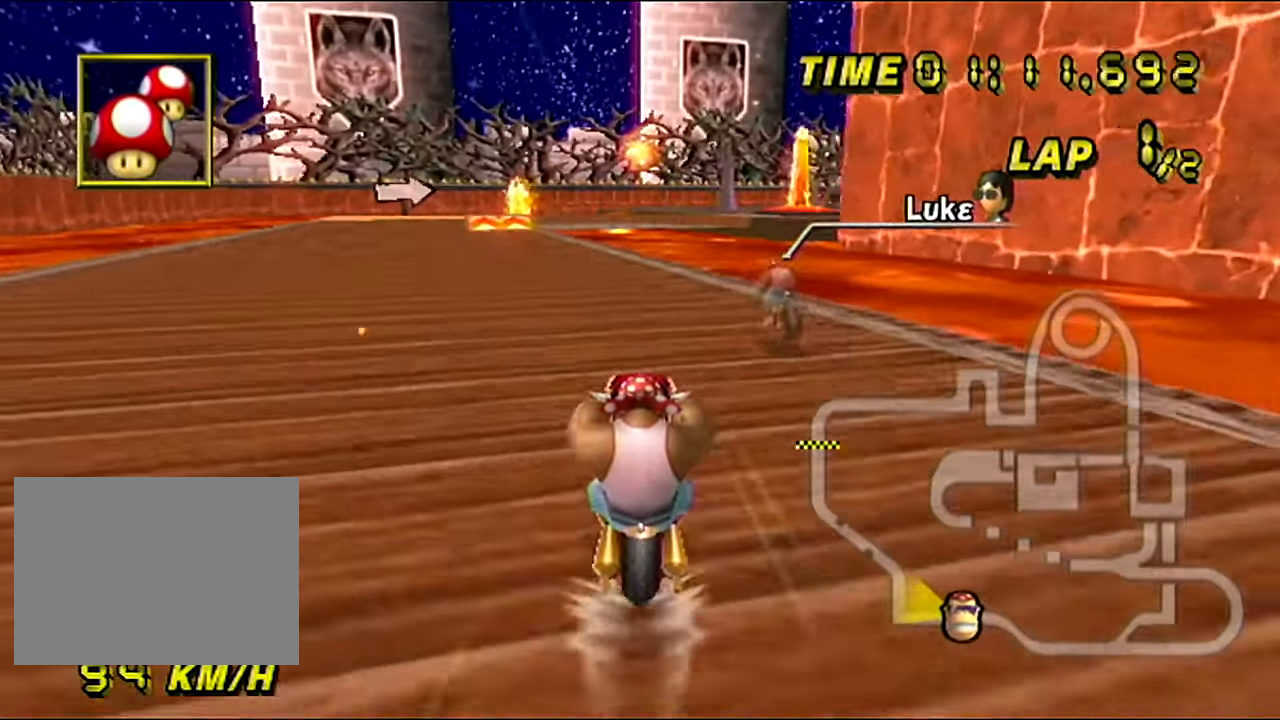
Gameplay with a controller (Nintendo layout); each line is a JSON object with the inputs held at the frame after it. "events" lists button and stick changes between this image and that frame as [ms after this image, input, new state], when the widget could be followed in between. Not read: L3 R3.
{"buttons": ["A"], "left_stick": "center", "events": [[100, "R1", "down"], [183, "left_stick", "left"], [383, "R1", "up"], [433, "left_stick", "center"]]}
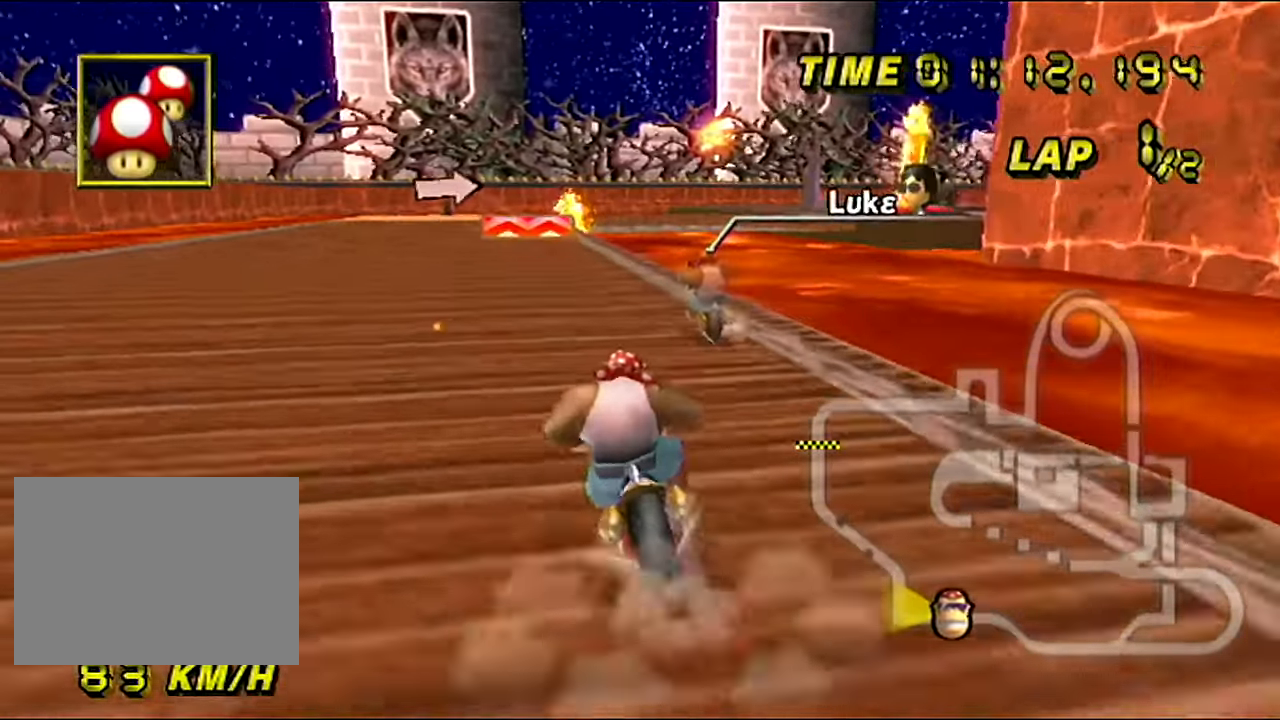
{"buttons": ["A", "R1"], "left_stick": "center", "events": [[484, "R1", "down"]]}
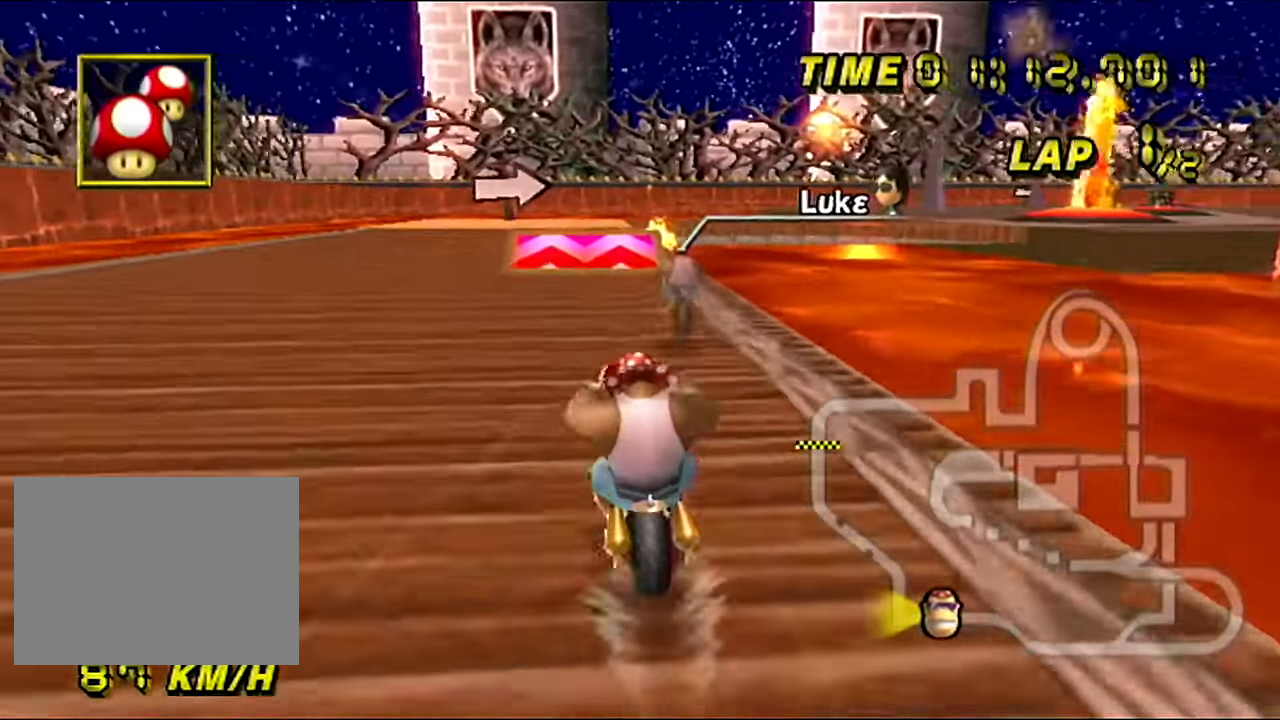
{"buttons": ["A"], "left_stick": "right", "events": [[116, "left_stick", "right"], [317, "left_stick", "up-right"], [467, "left_stick", "right"], [500, "R1", "up"]]}
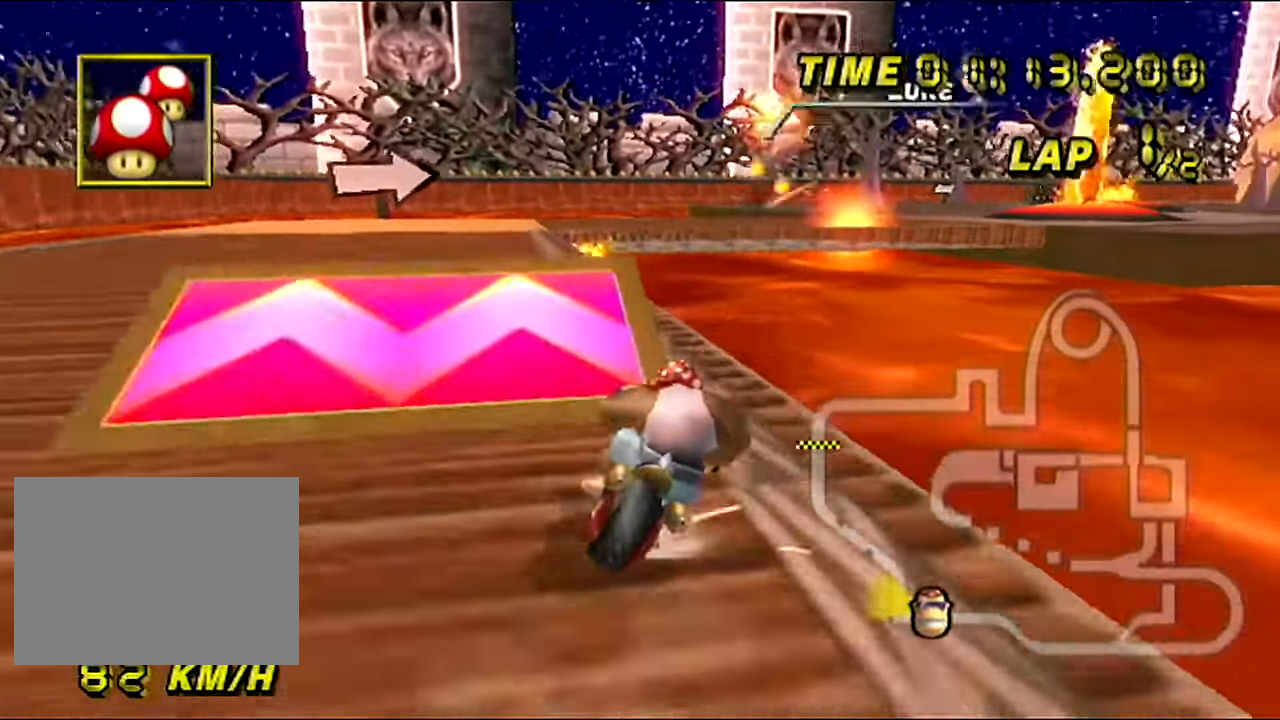
{"buttons": ["A"], "left_stick": "down-right", "events": [[50, "R1", "down"], [417, "left_stick", "down-right"], [484, "R1", "up"]]}
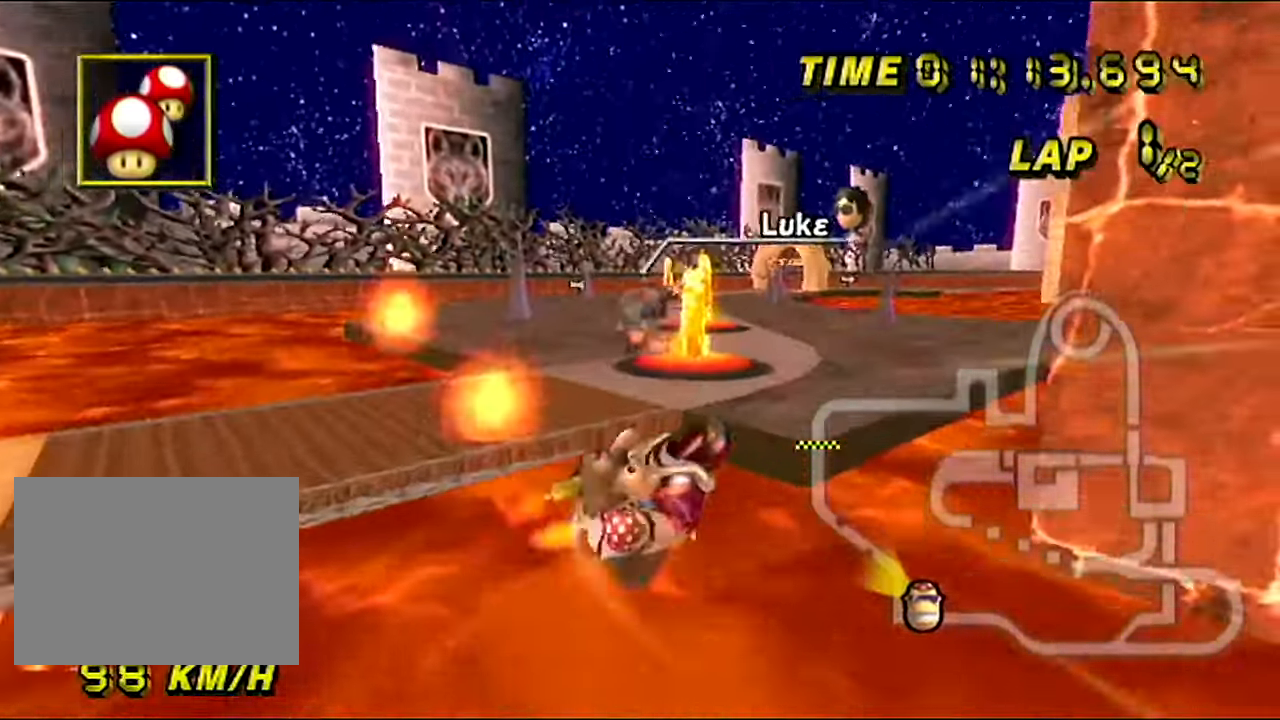
{"buttons": ["A"], "left_stick": "up", "events": [[16, "left_stick", "down"], [133, "left_stick", "up"]]}
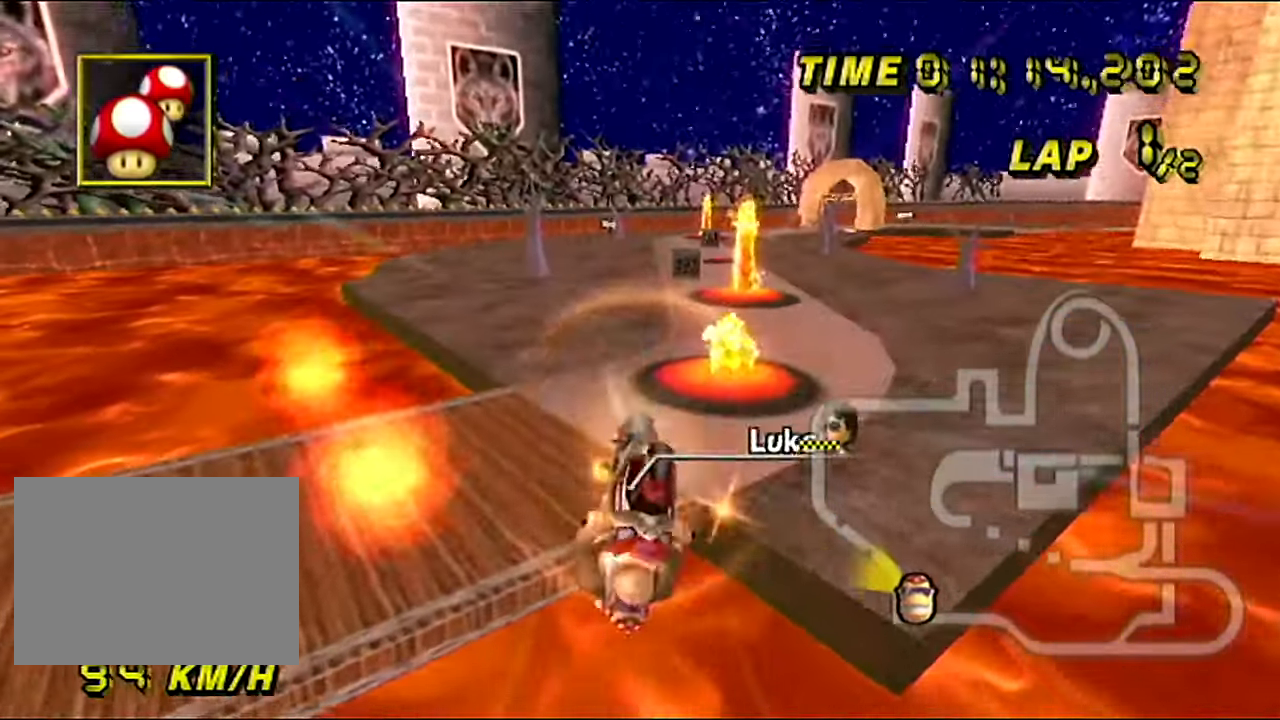
{"buttons": ["A"], "left_stick": "up", "events": []}
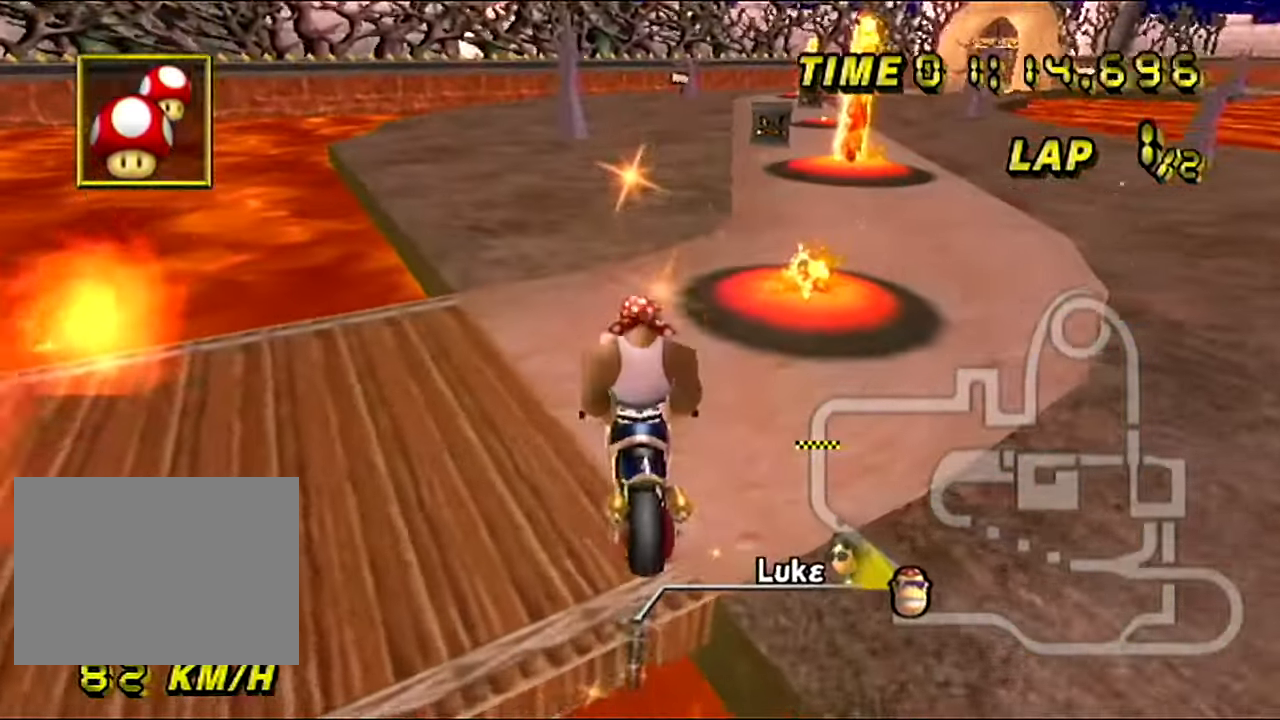
{"buttons": ["A", "R1"], "left_stick": "center", "events": [[16, "left_stick", "up-right"], [216, "R1", "down"], [283, "left_stick", "left"], [500, "left_stick", "center"]]}
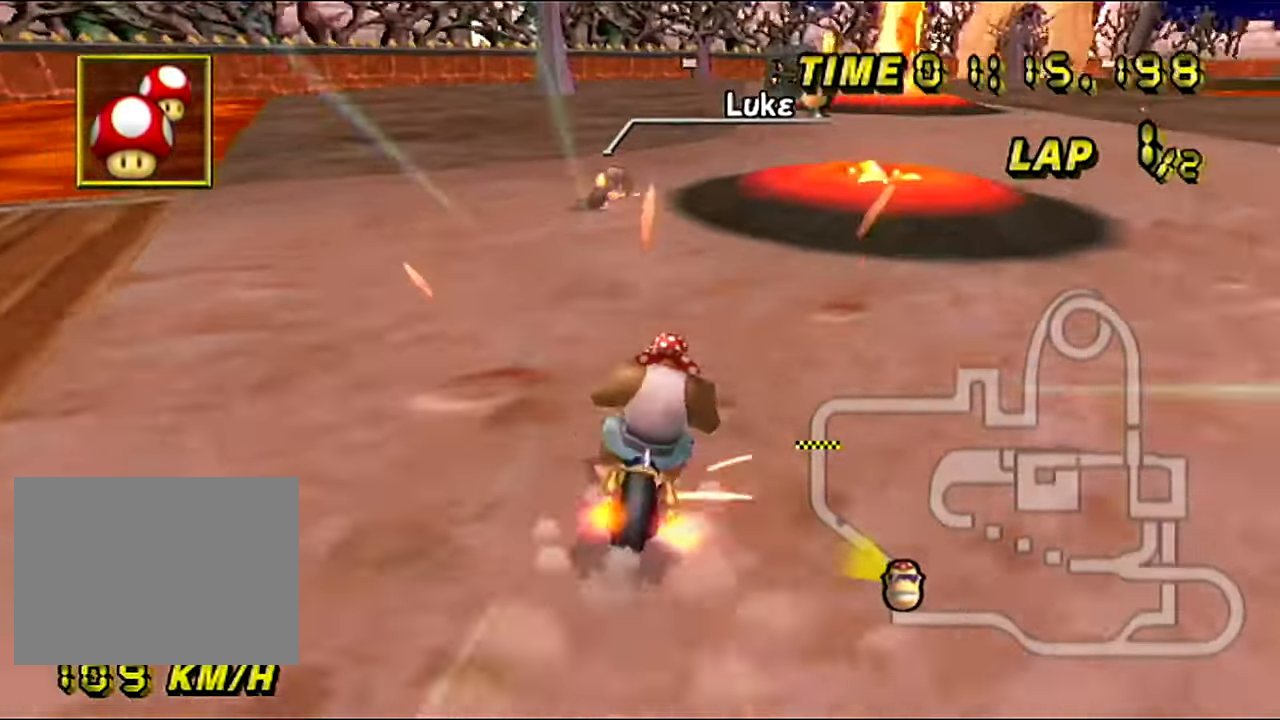
{"buttons": ["A"], "left_stick": "right", "events": [[200, "R1", "up"], [217, "left_stick", "down-right"], [334, "left_stick", "right"]]}
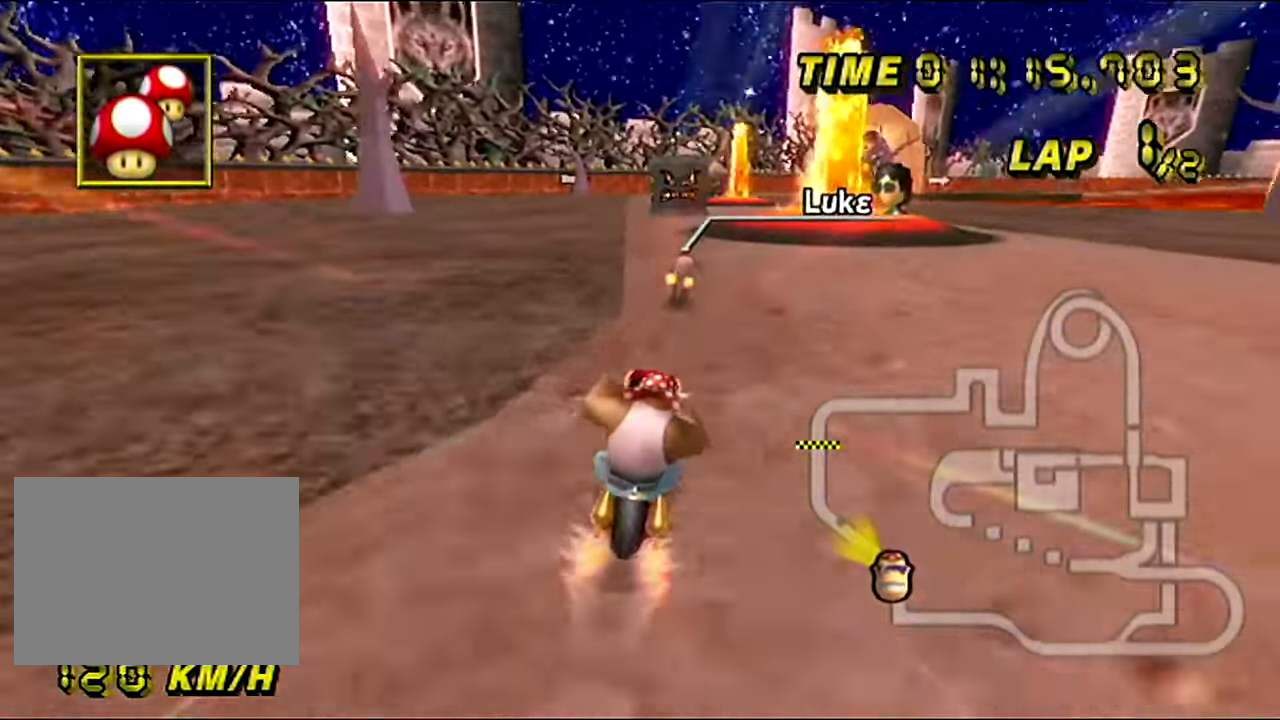
{"buttons": ["A", "R1"], "left_stick": "center", "events": [[150, "left_stick", "center"], [483, "R1", "down"]]}
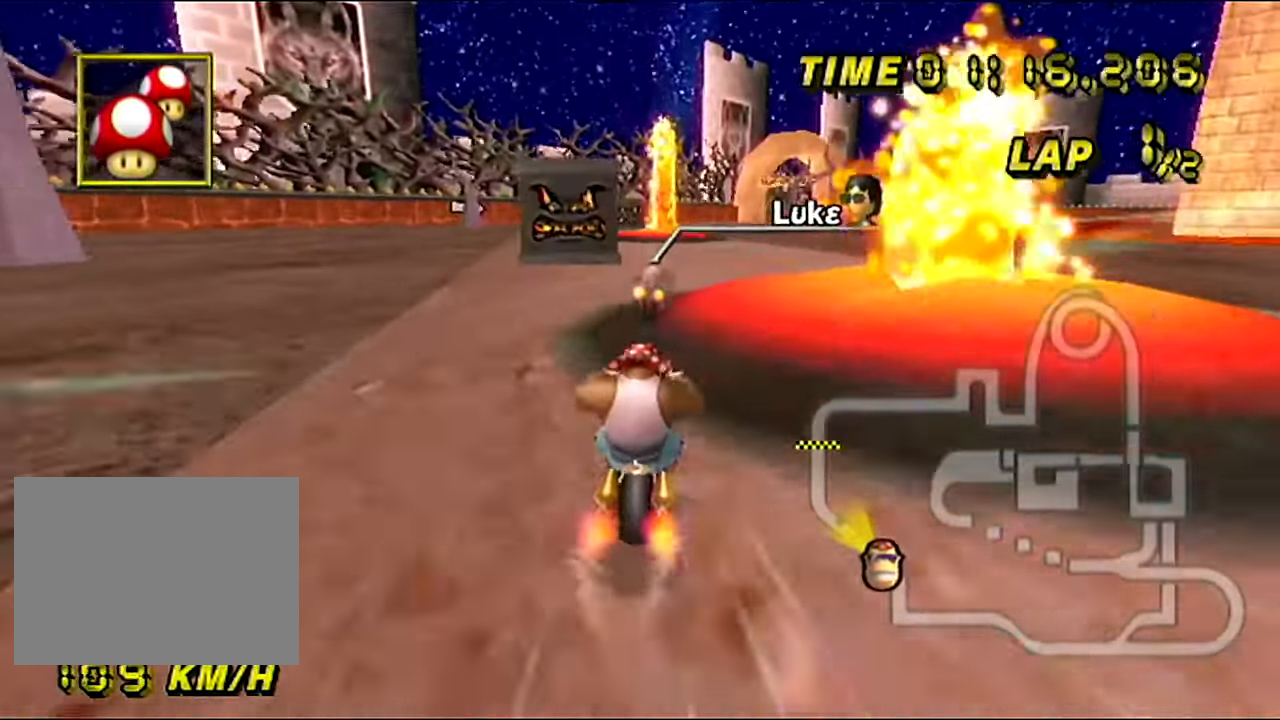
{"buttons": ["A"], "left_stick": "down-right", "events": [[84, "R1", "up"], [100, "left_stick", "down-right"], [184, "left_stick", "down"], [484, "left_stick", "down-right"]]}
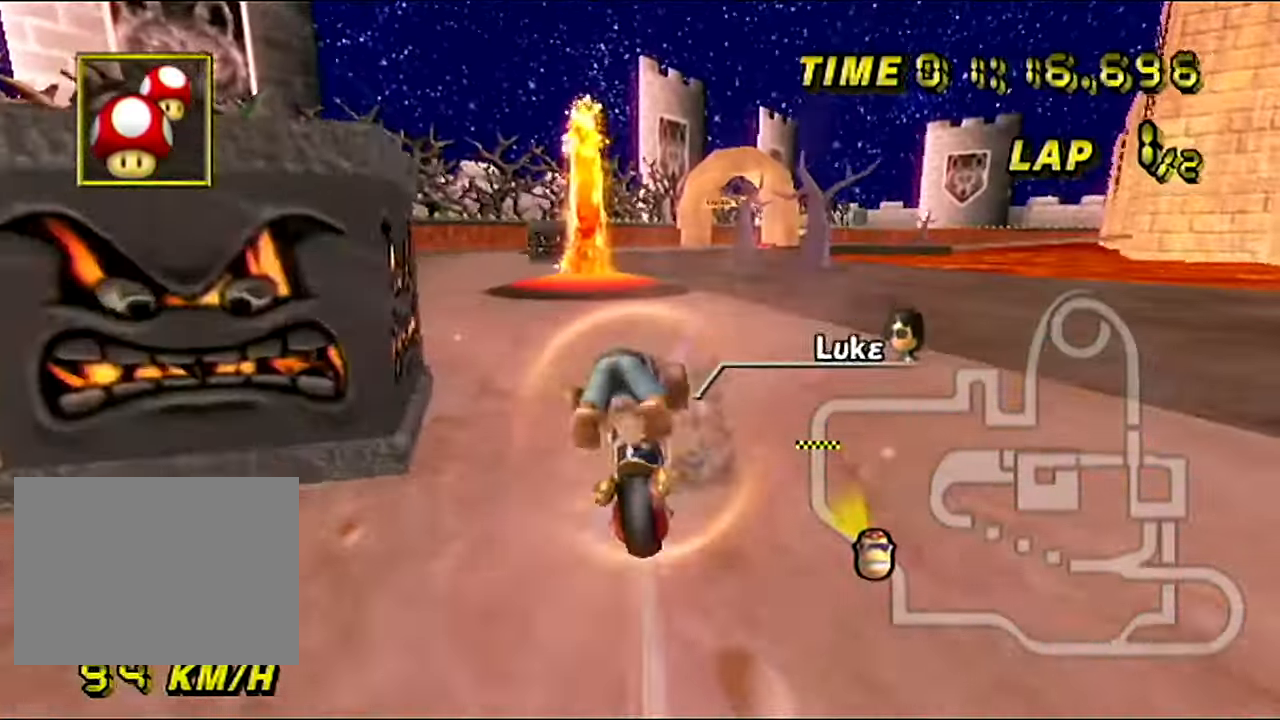
{"buttons": ["A"], "left_stick": "down", "events": [[233, "left_stick", "down"]]}
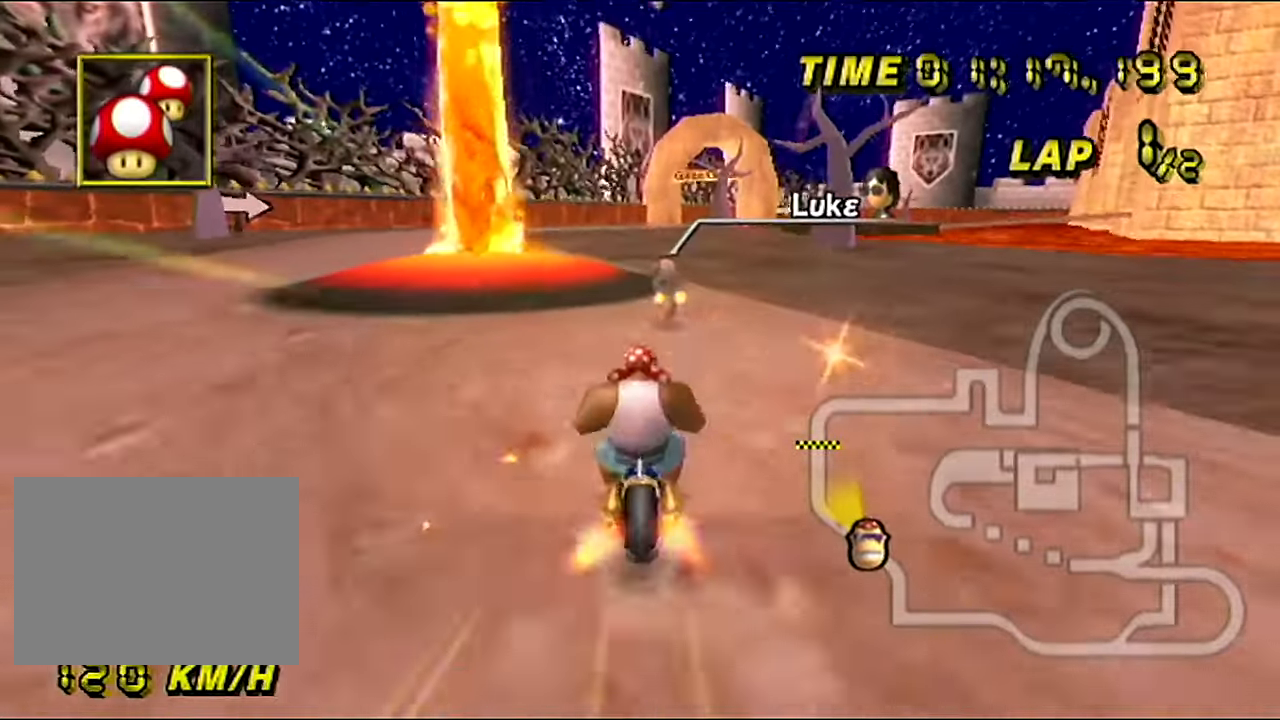
{"buttons": ["A", "R1", "DPAD_UP"], "left_stick": "left"}
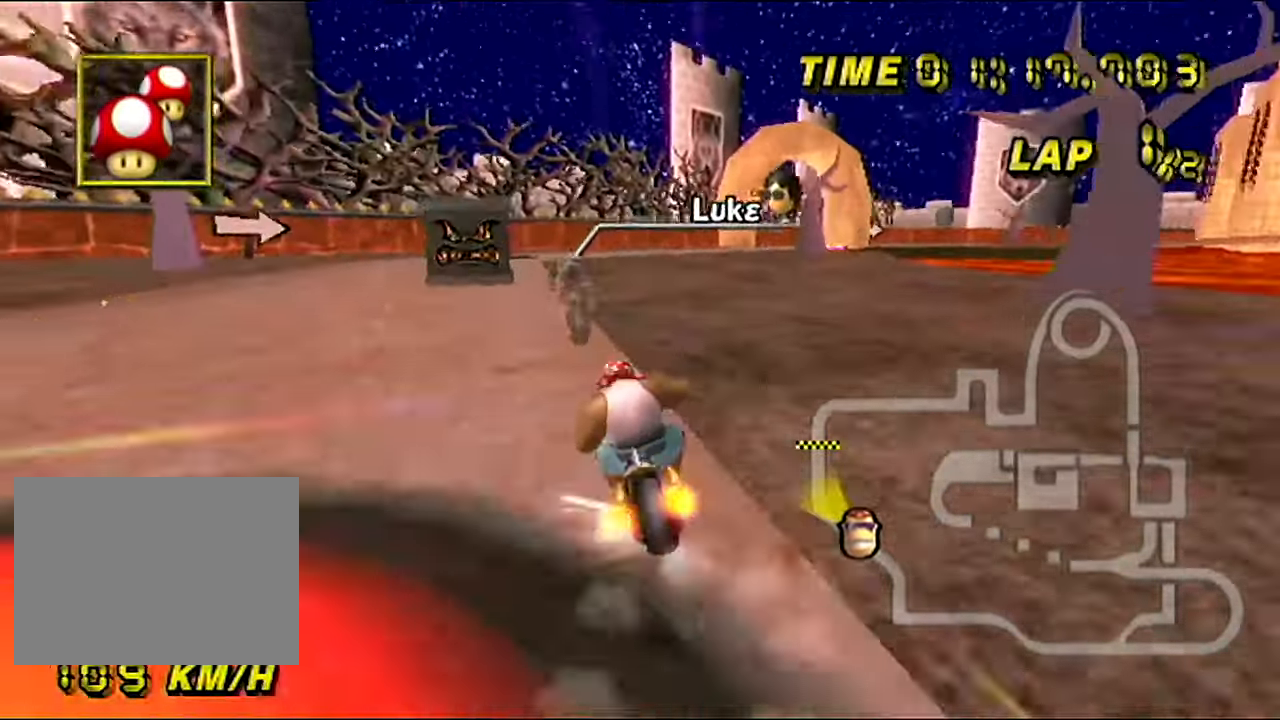
{"buttons": ["A"], "left_stick": "down"}
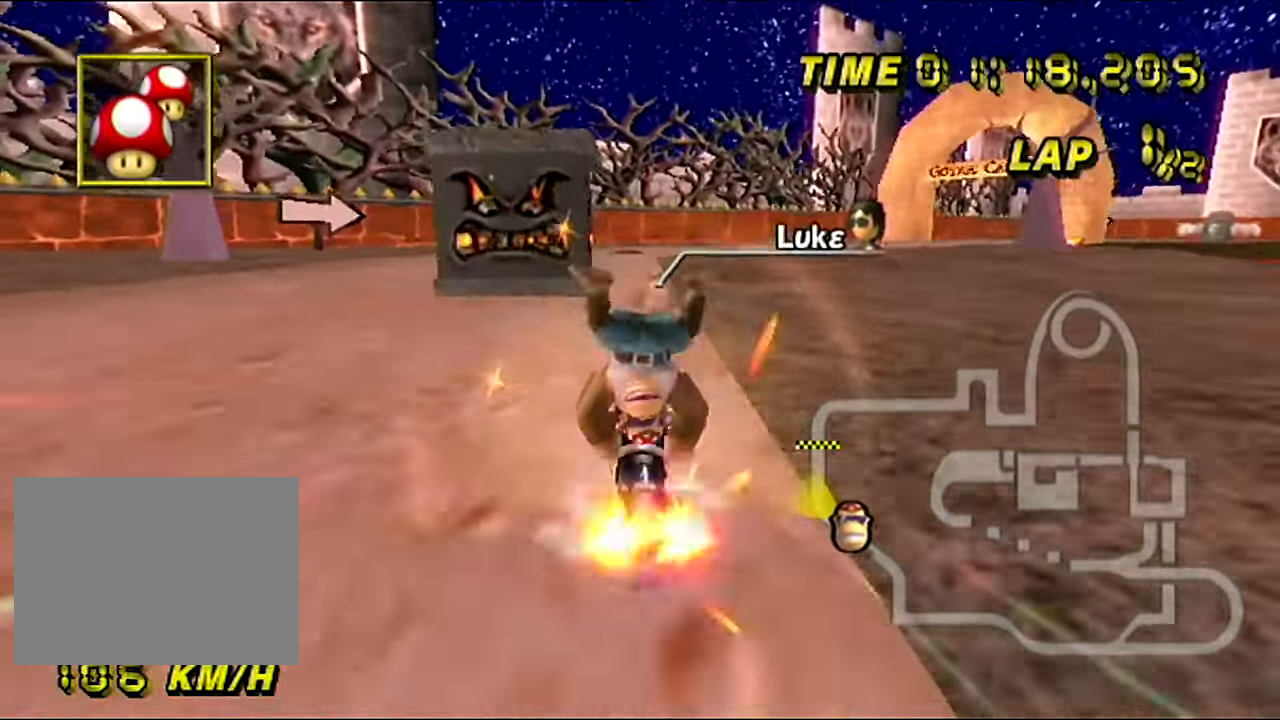
{"buttons": ["A"], "left_stick": "center", "events": [[67, "left_stick", "right"], [317, "left_stick", "center"]]}
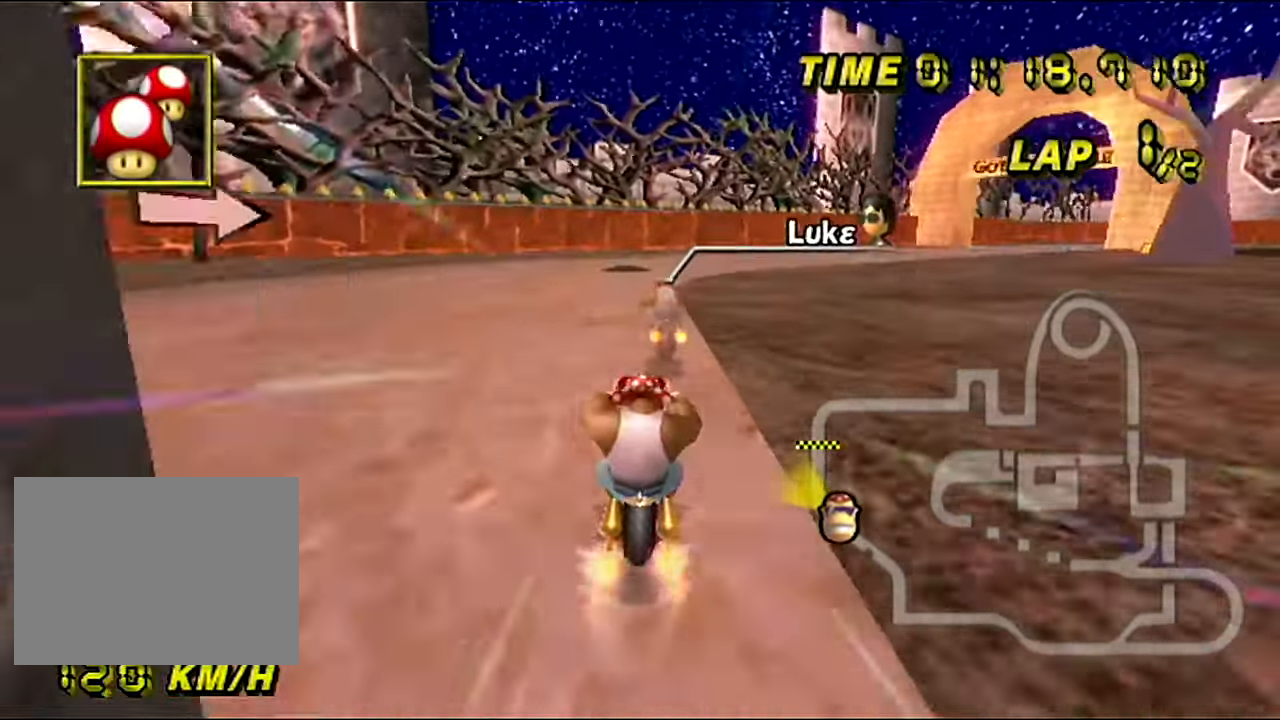
{"buttons": ["A", "R1"], "left_stick": "up-right", "events": [[116, "R1", "down"], [350, "left_stick", "up-right"]]}
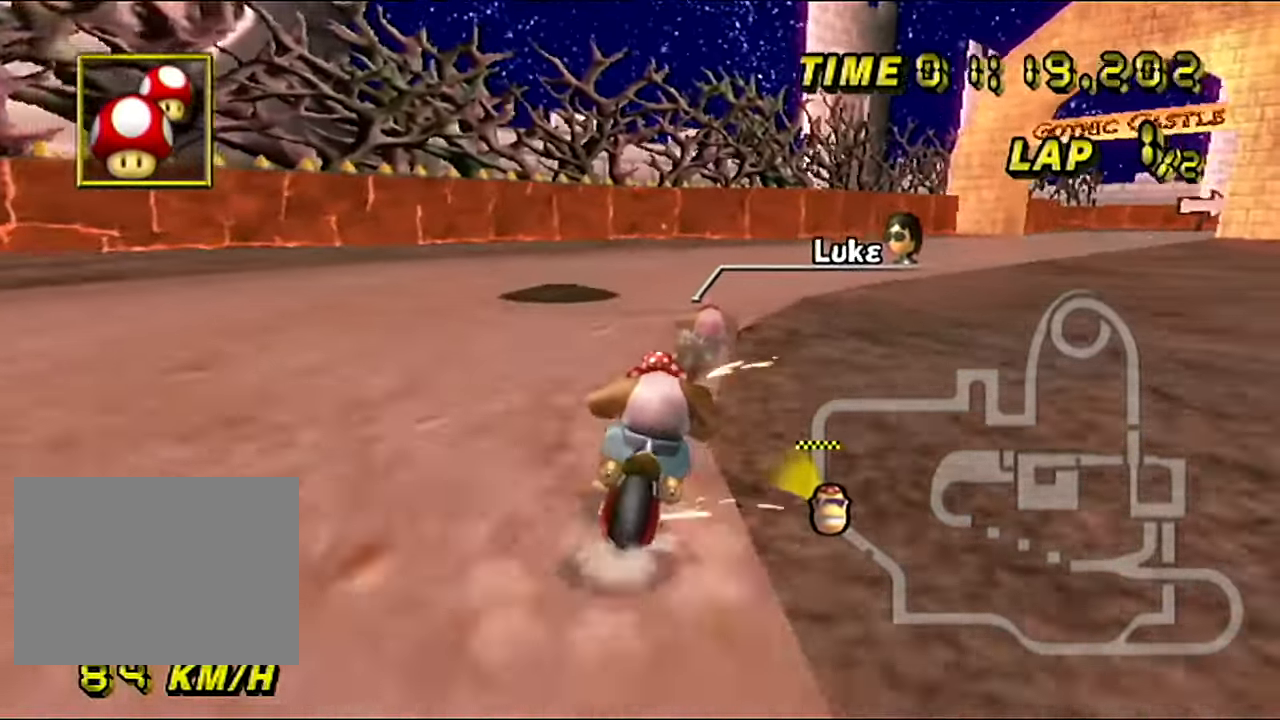
{"buttons": ["A", "R1"], "left_stick": "up-right", "events": []}
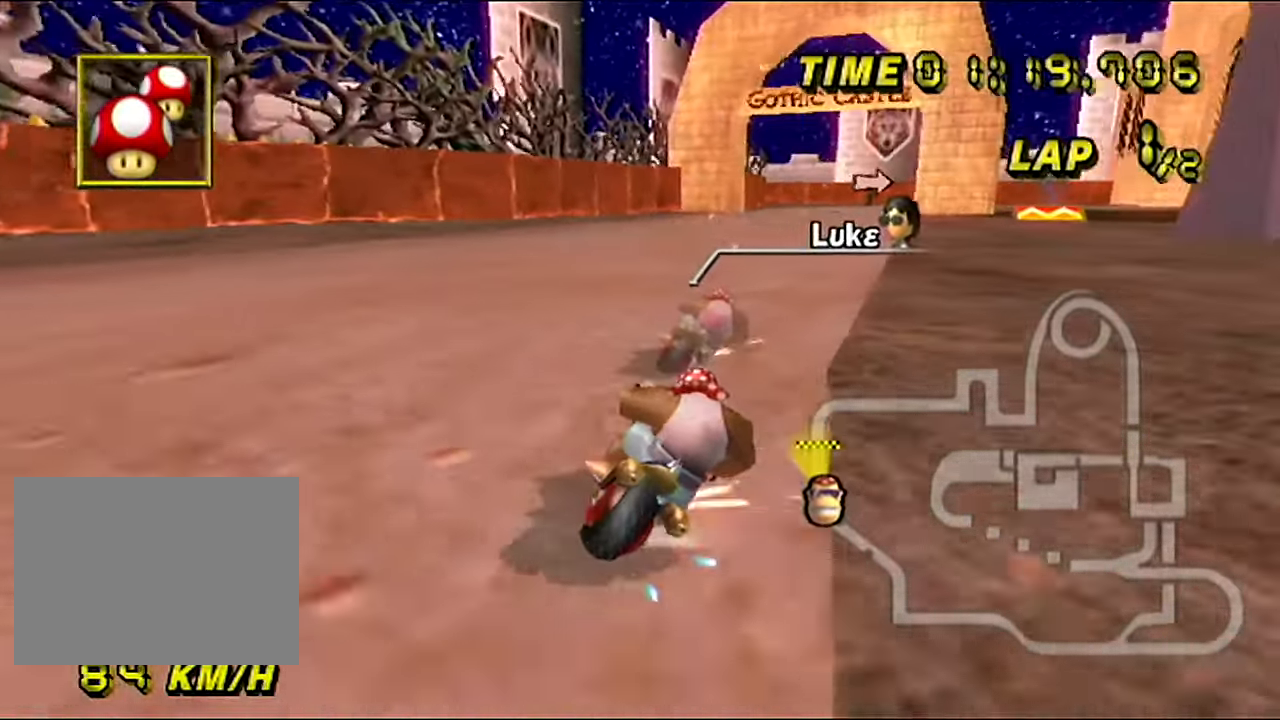
{"buttons": ["A"], "left_stick": "left", "events": [[333, "left_stick", "left"], [350, "R1", "up"]]}
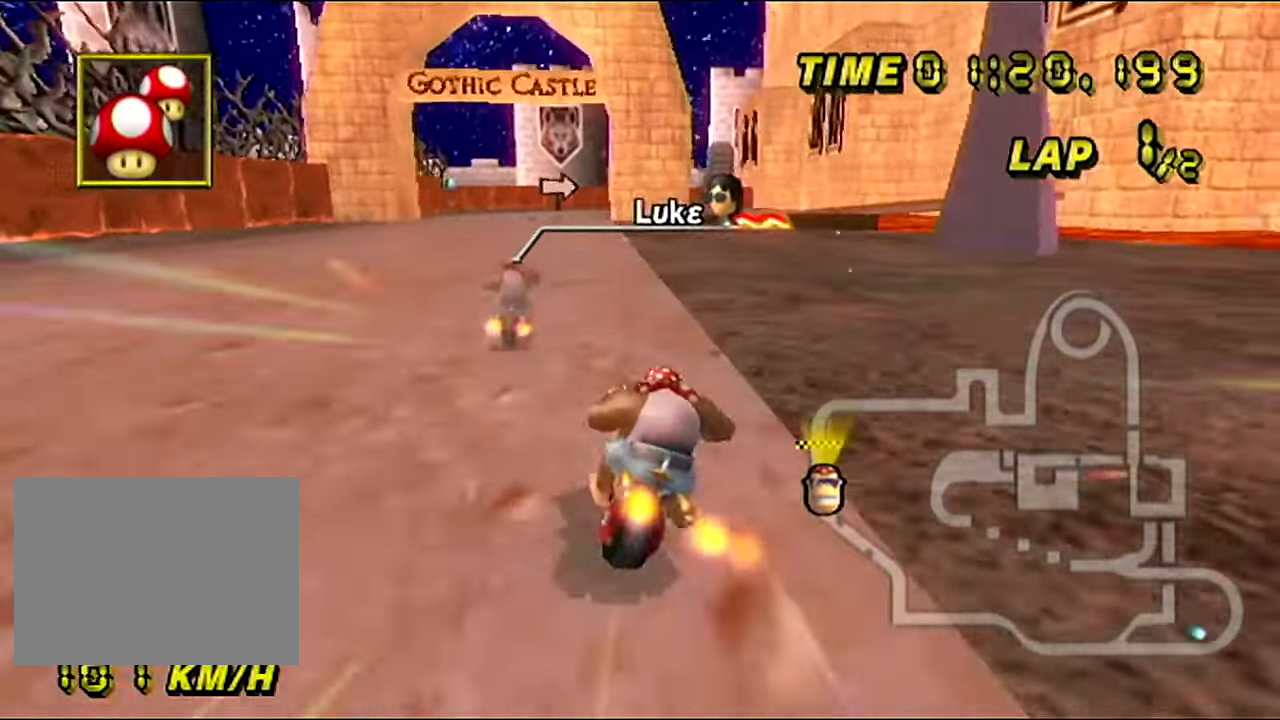
{"buttons": ["A"], "left_stick": "center", "events": [[150, "DPAD_LEFT", "down"], [184, "DPAD_LEFT", "up"], [384, "left_stick", "center"]]}
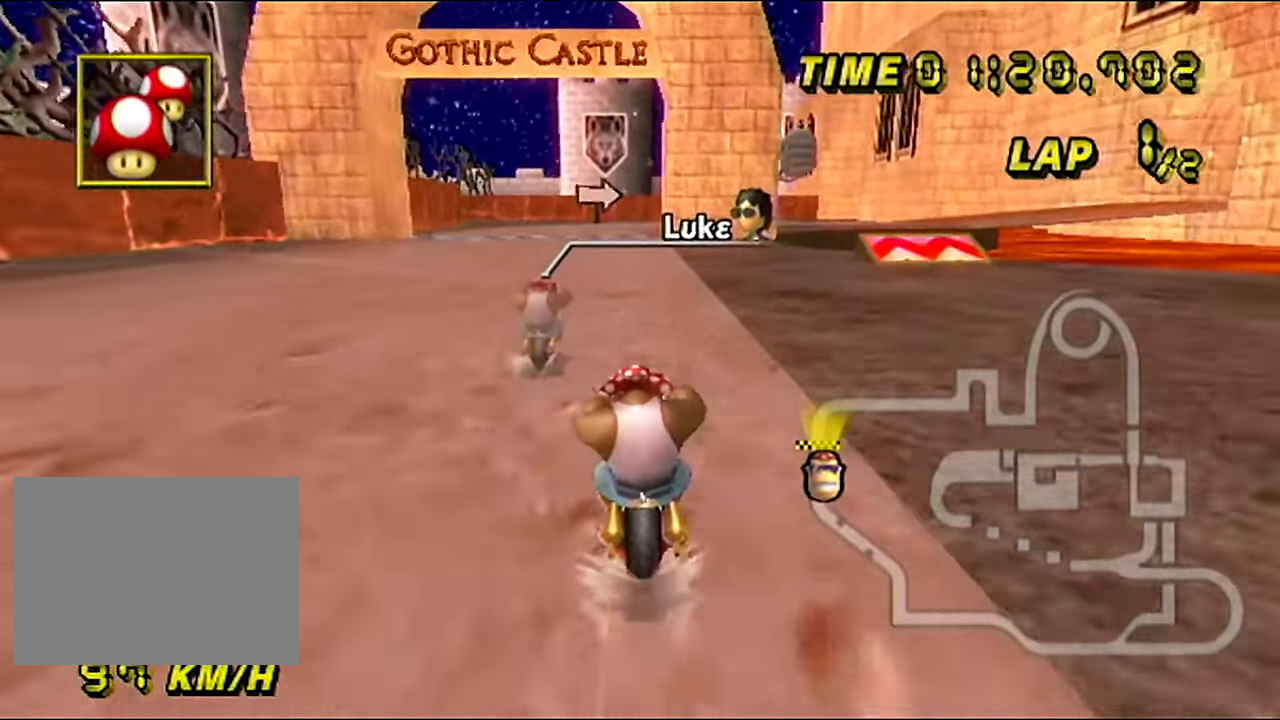
{"buttons": ["A"], "left_stick": "center", "events": []}
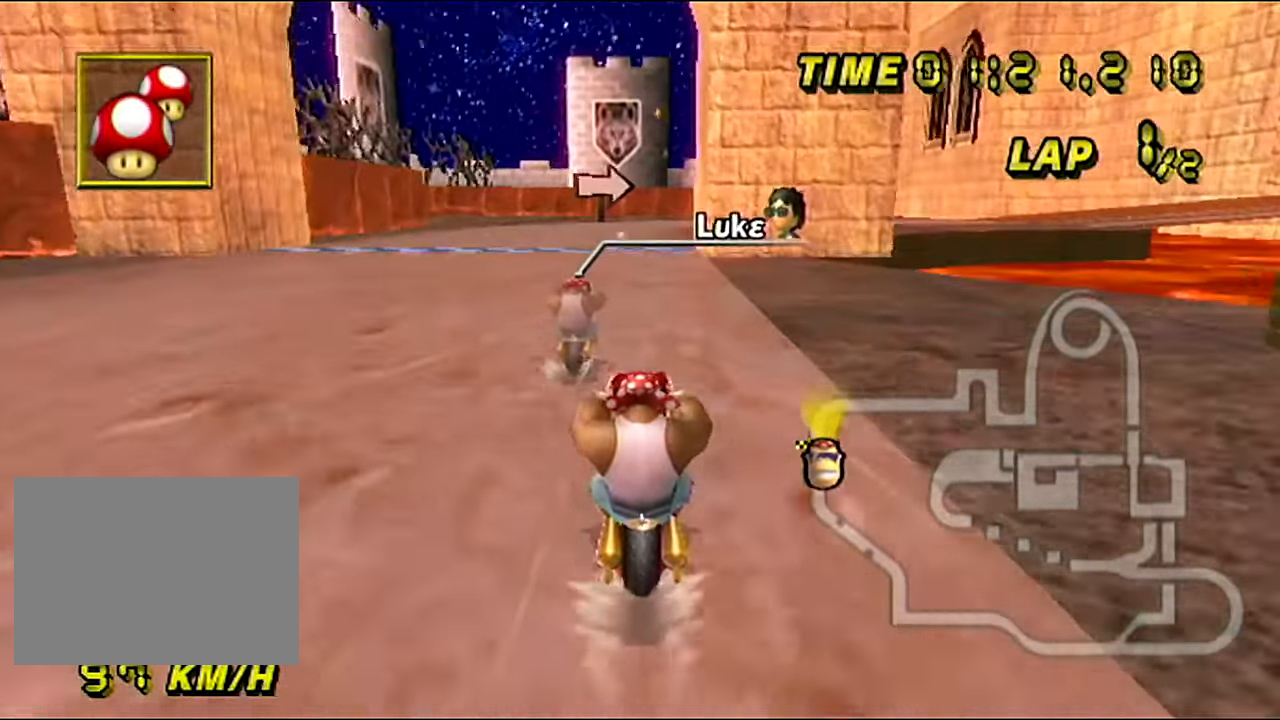
{"buttons": ["A"], "left_stick": "center", "events": []}
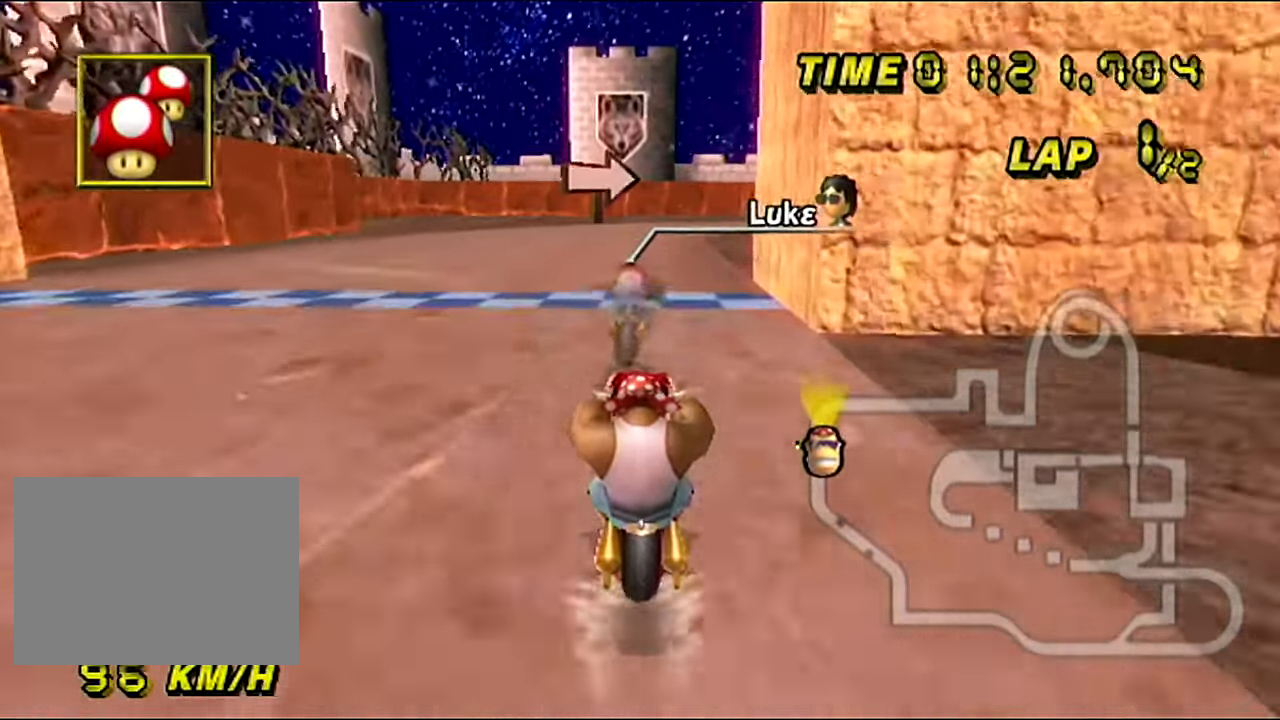
{"buttons": ["A", "R1"], "left_stick": "right", "events": [[50, "left_stick", "right"], [66, "R1", "down"]]}
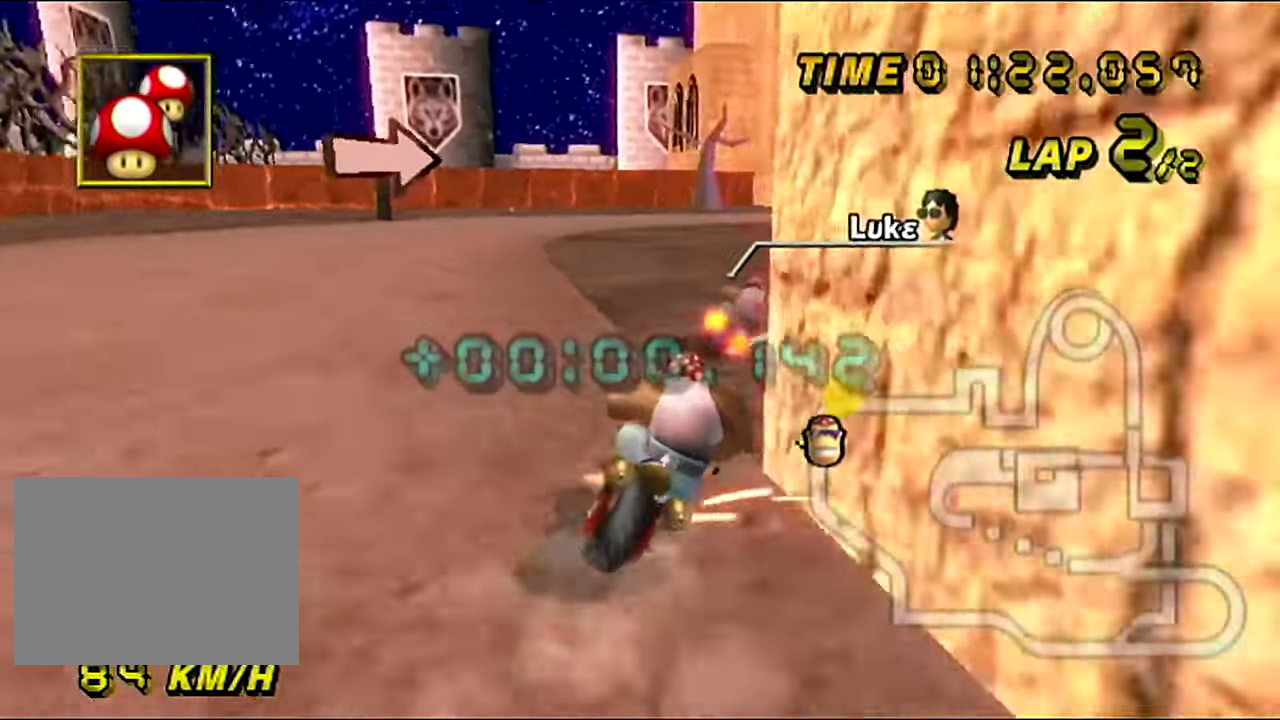
{"buttons": ["A", "R1"], "left_stick": "left", "events": [[100, "L1", "down"], [234, "L1", "up"], [267, "left_stick", "center"], [417, "left_stick", "left"]]}
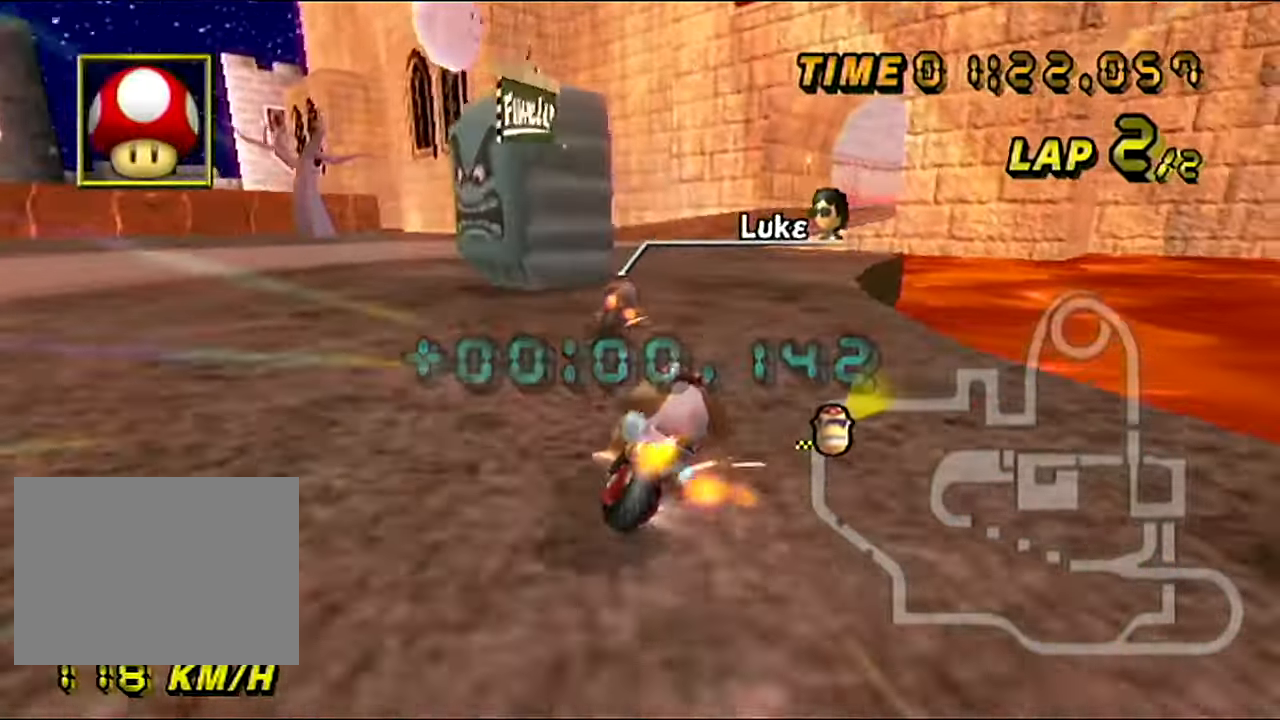
{"buttons": ["A", "R1"], "left_stick": "left", "events": []}
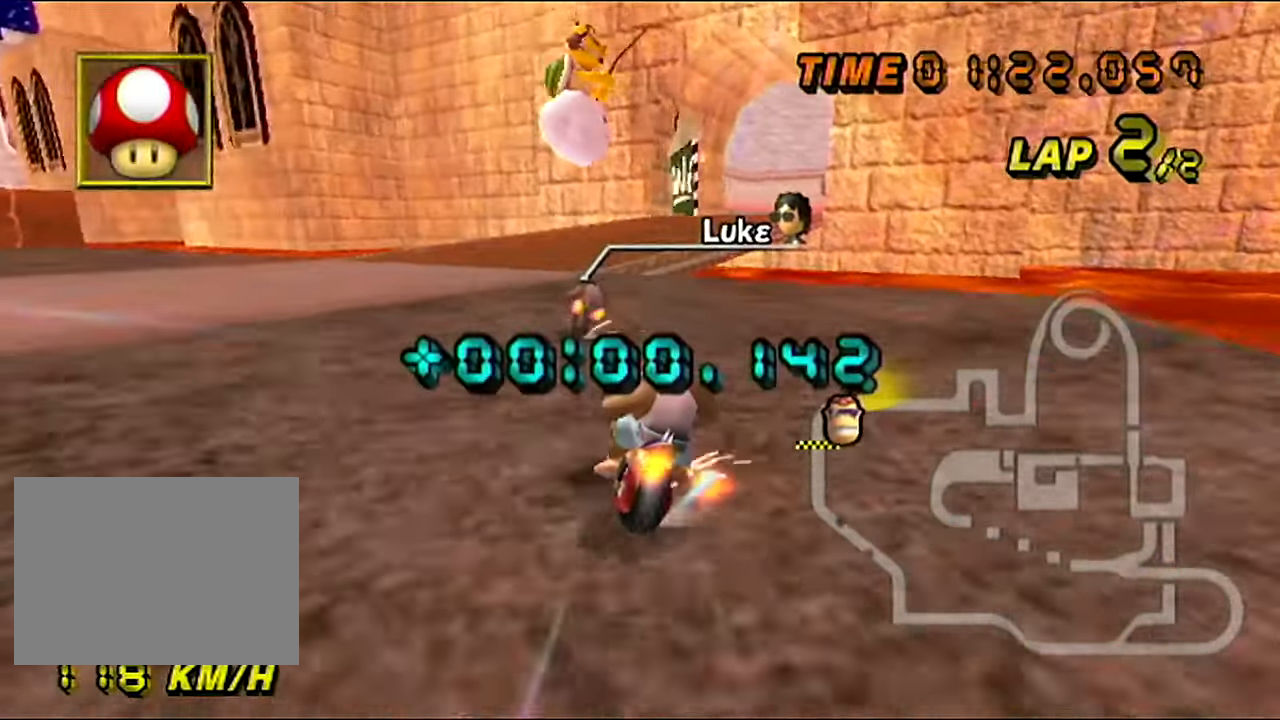
{"buttons": ["A", "R1"], "left_stick": "right", "events": [[217, "left_stick", "up-right"], [350, "left_stick", "right"]]}
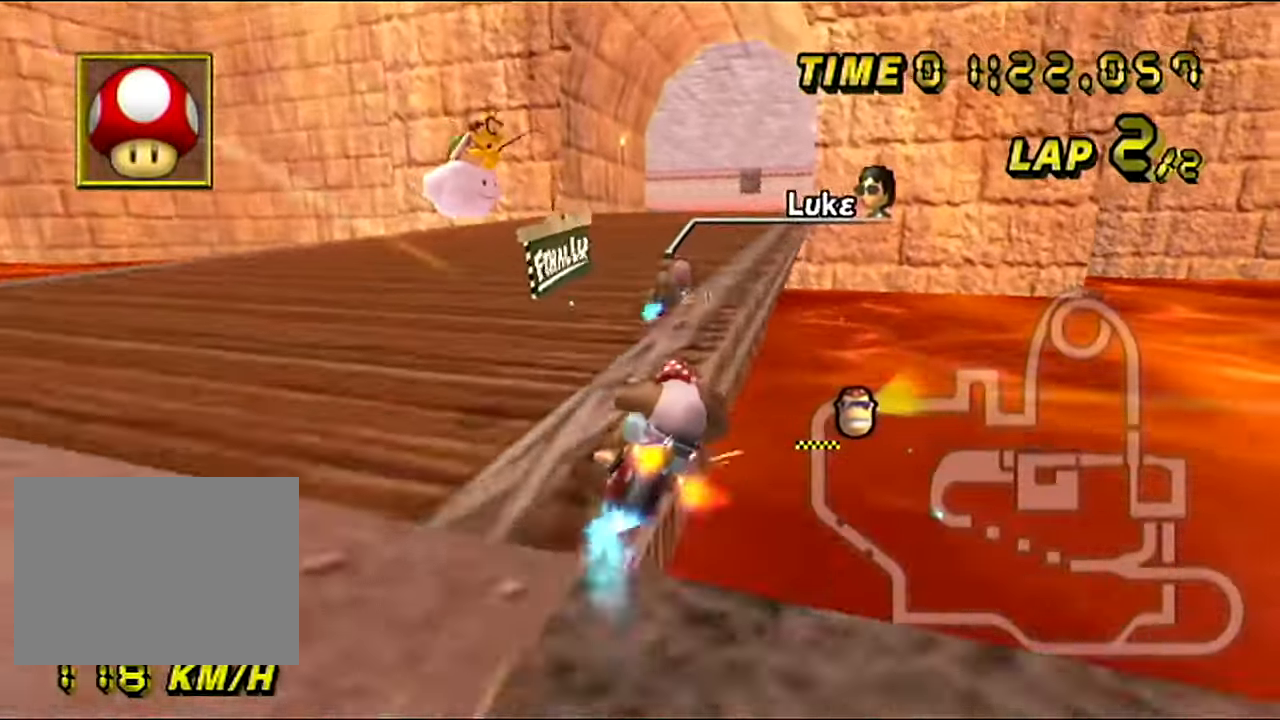
{"buttons": ["A", "DPAD_UP"], "left_stick": "center"}
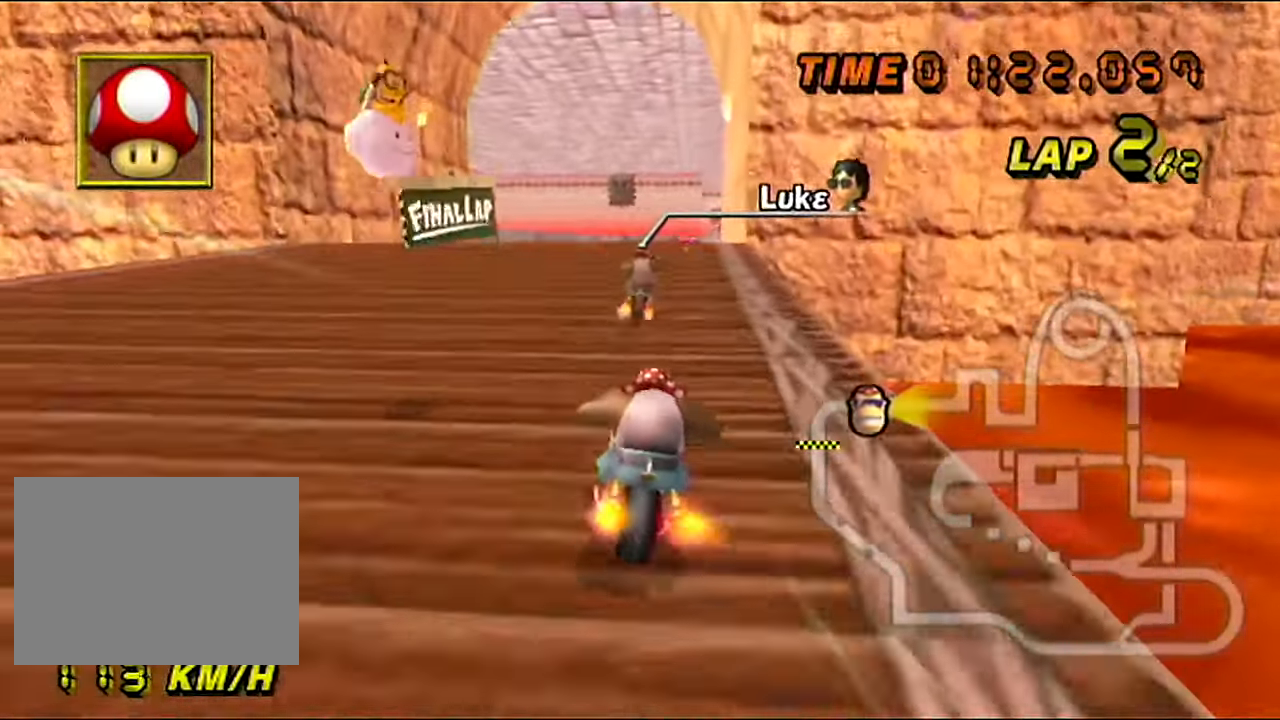
{"buttons": ["A"], "left_stick": "center"}
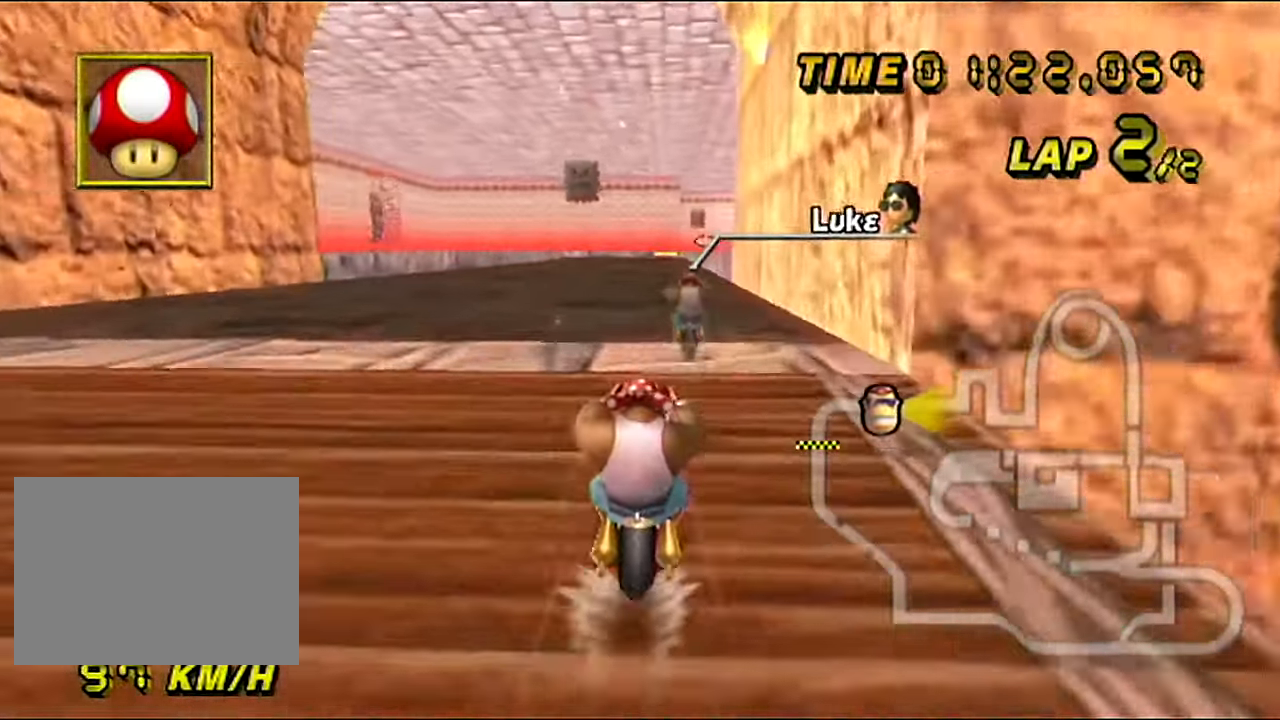
{"buttons": ["A"], "left_stick": "center", "events": []}
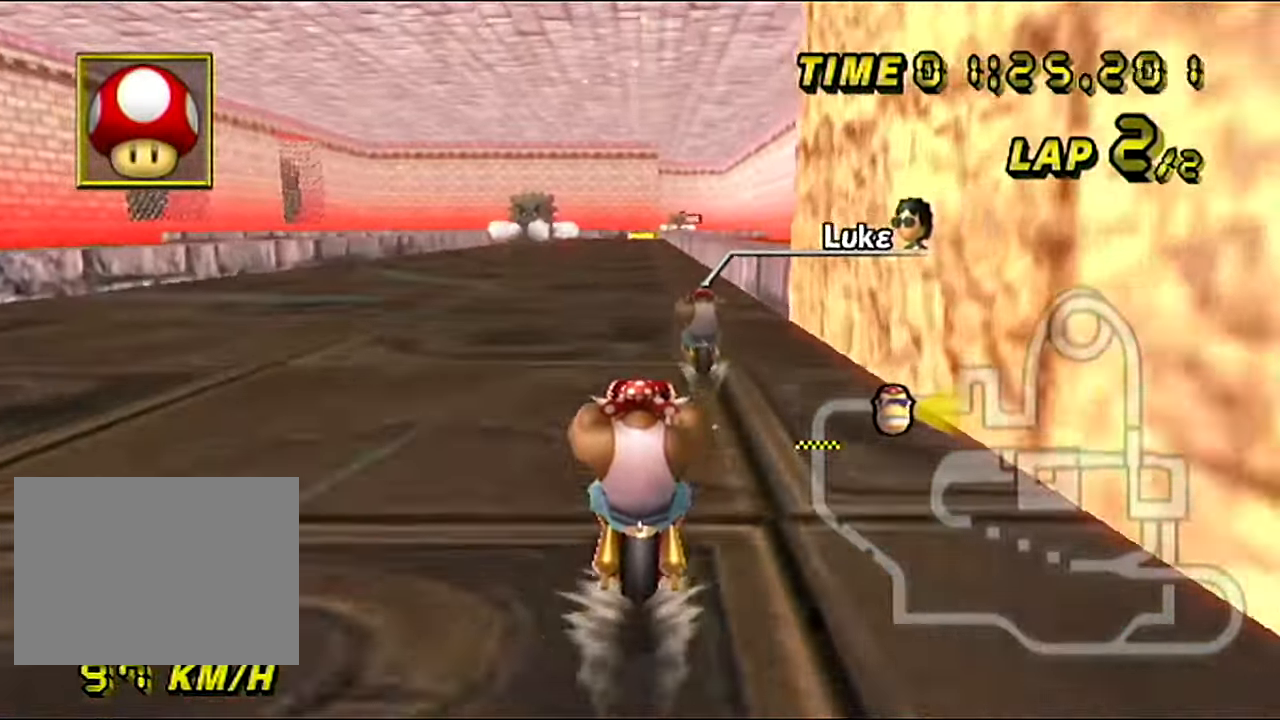
{"buttons": ["A"], "left_stick": "center", "events": []}
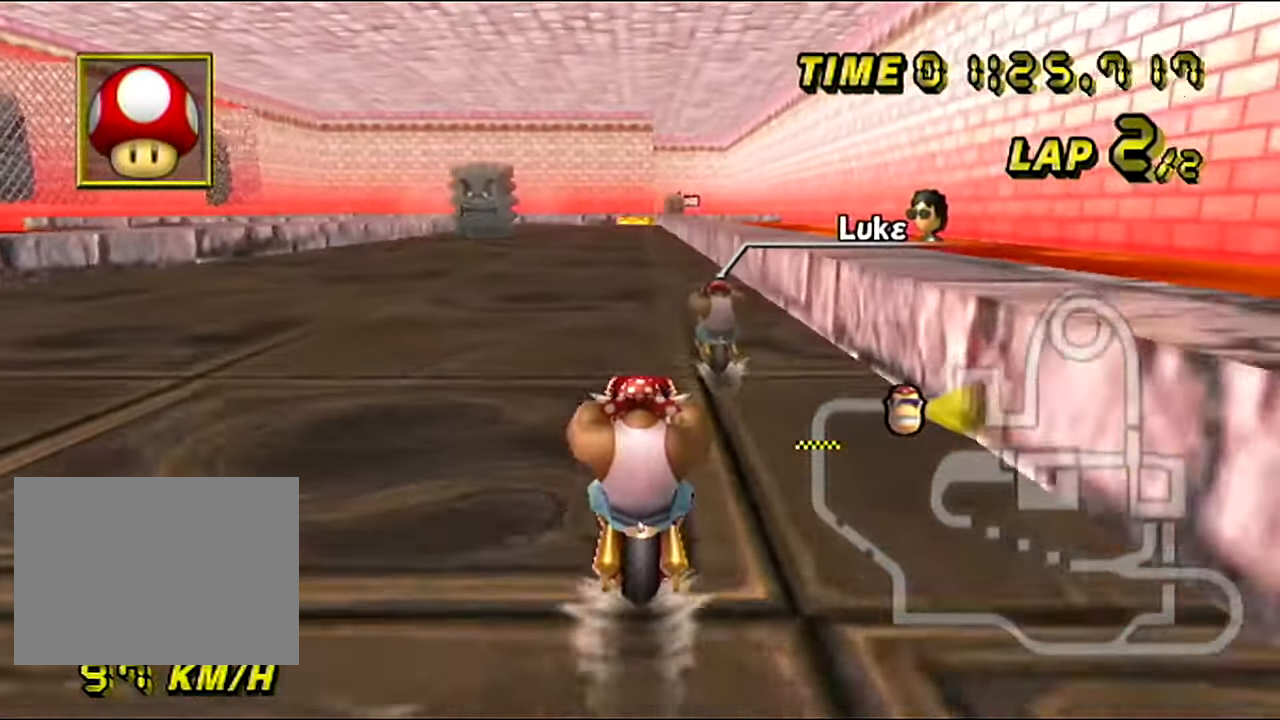
{"buttons": ["A"], "left_stick": "center", "events": []}